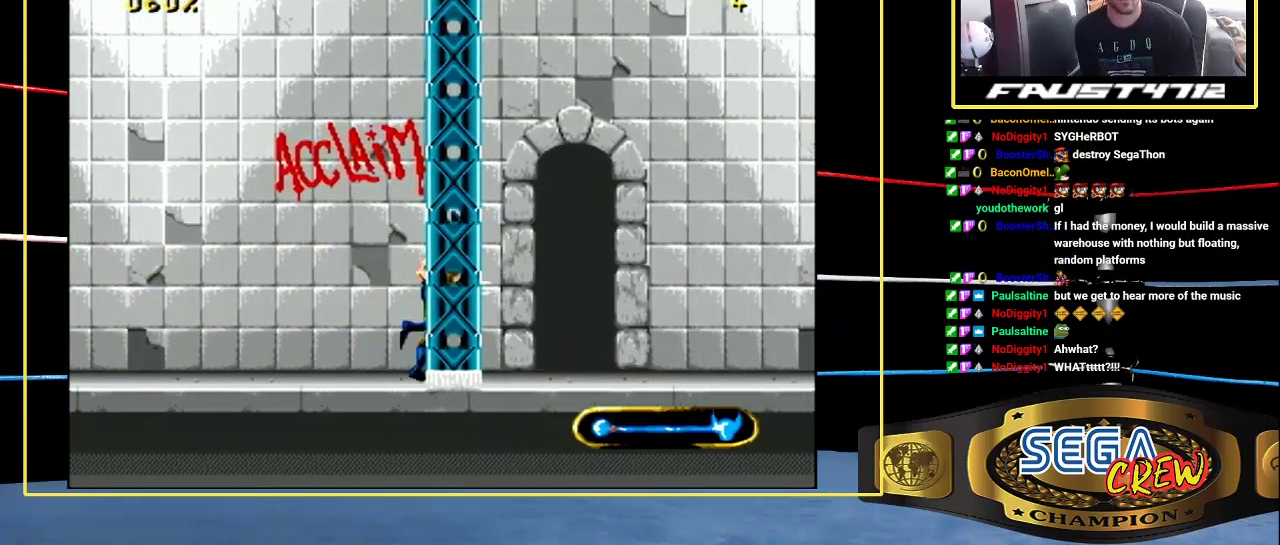
Gameplay with a controller (Xbox layout); each line is a JSON object with the inputs held at the frame after it. "events" lists button and stick changes between this image and that frame as [ms after this image, input, new state], when the widget could be followed in between. Not read: L1 L2 L3 R1 R2 R3.
{"buttons": ["DPAD_UP"], "events": [[233, "DPAD_UP", "down"], [267, "DPAD_RIGHT", "up"]]}
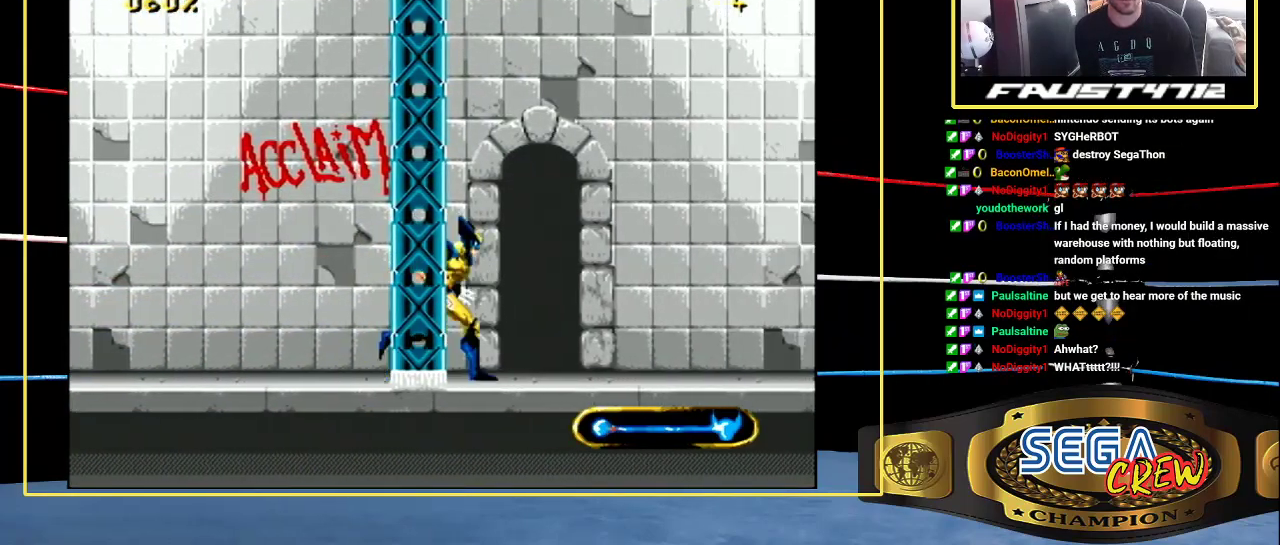
{"buttons": ["DPAD_UP", "DPAD_RIGHT"], "events": [[17, "DPAD_RIGHT", "down"], [150, "DPAD_UP", "up"], [400, "DPAD_UP", "down"]]}
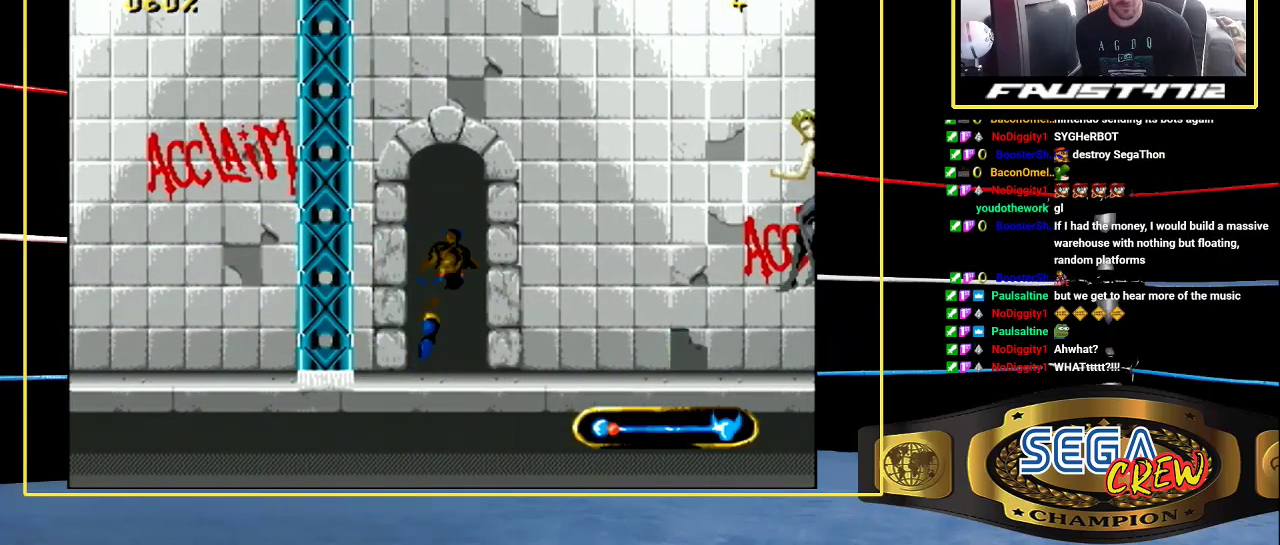
{"buttons": [], "events": [[50, "DPAD_RIGHT", "up"], [167, "DPAD_UP", "up"]]}
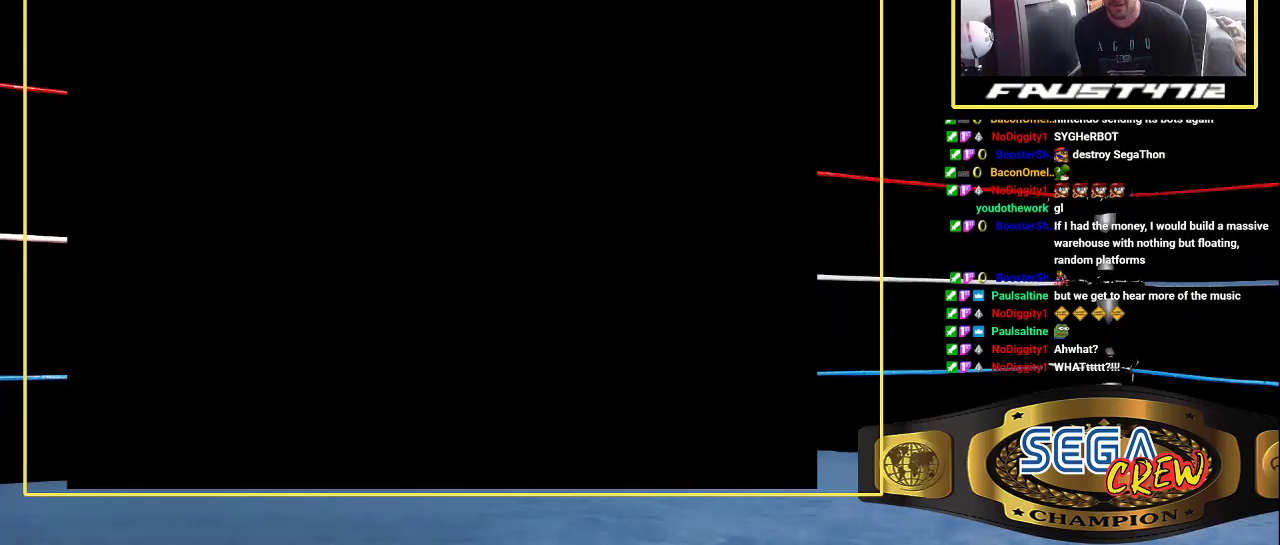
{"buttons": [], "events": []}
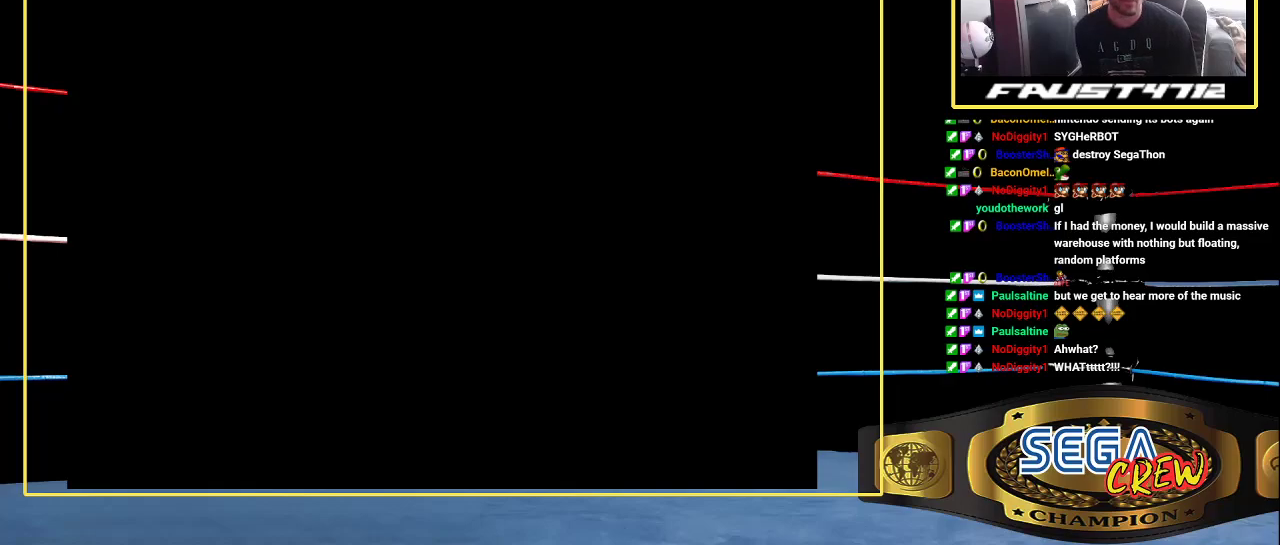
{"buttons": [], "events": []}
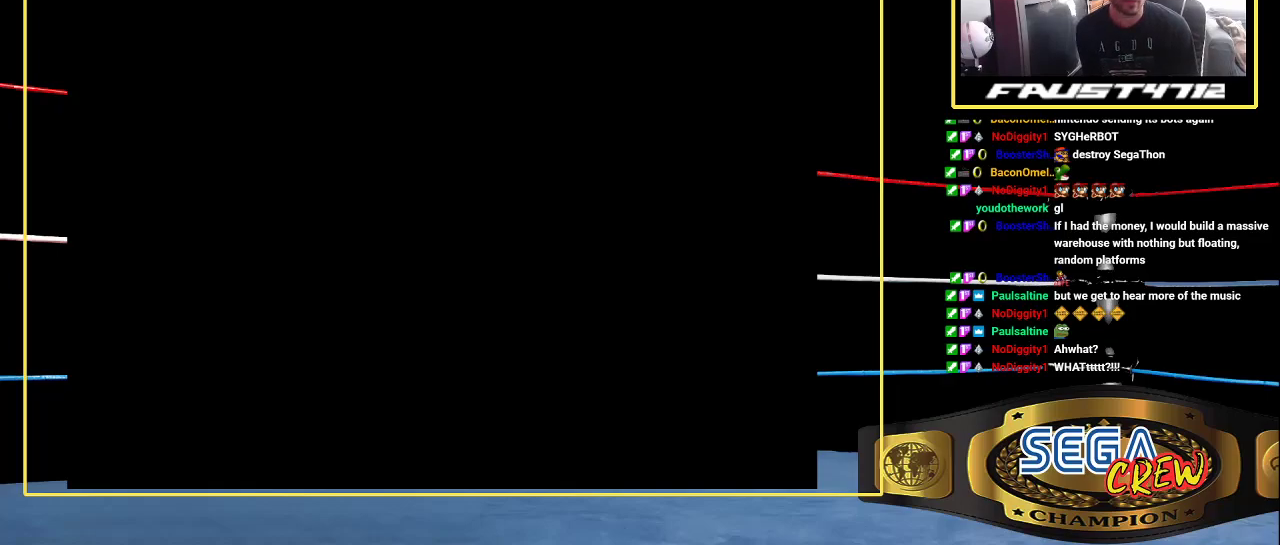
{"buttons": [], "events": []}
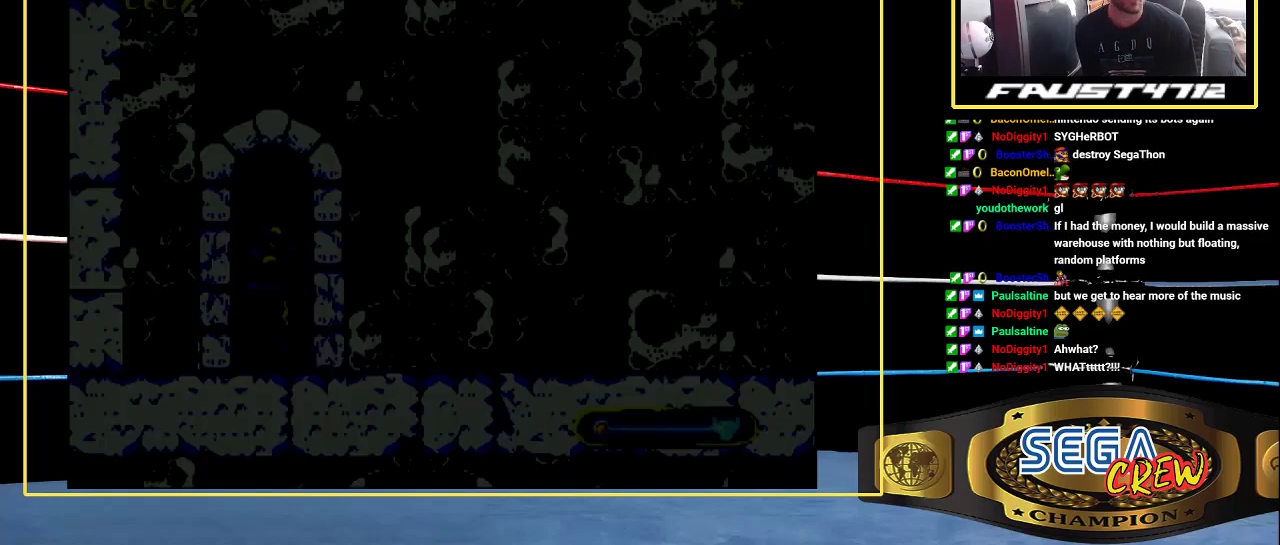
{"buttons": [], "events": []}
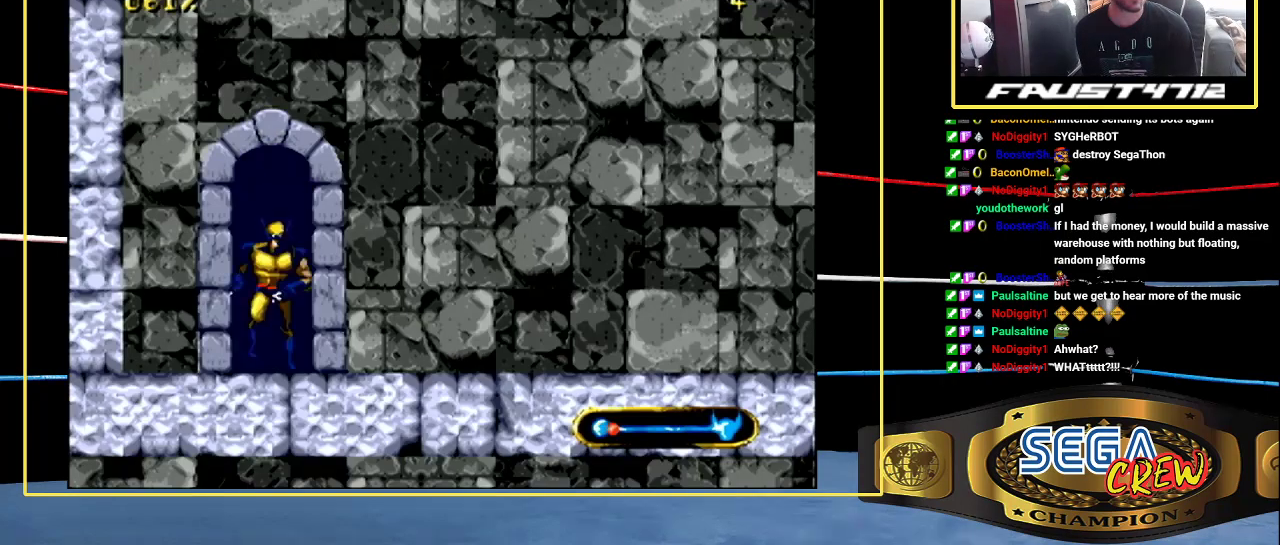
{"buttons": ["DPAD_RIGHT"], "events": [[267, "DPAD_RIGHT", "down"]]}
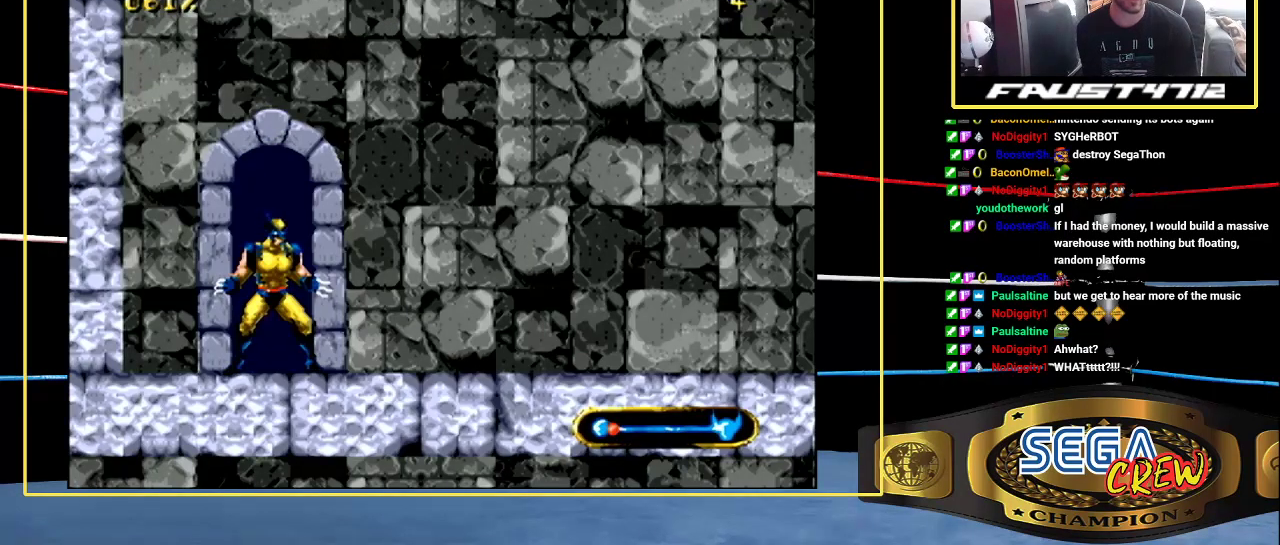
{"buttons": ["DPAD_RIGHT"], "events": []}
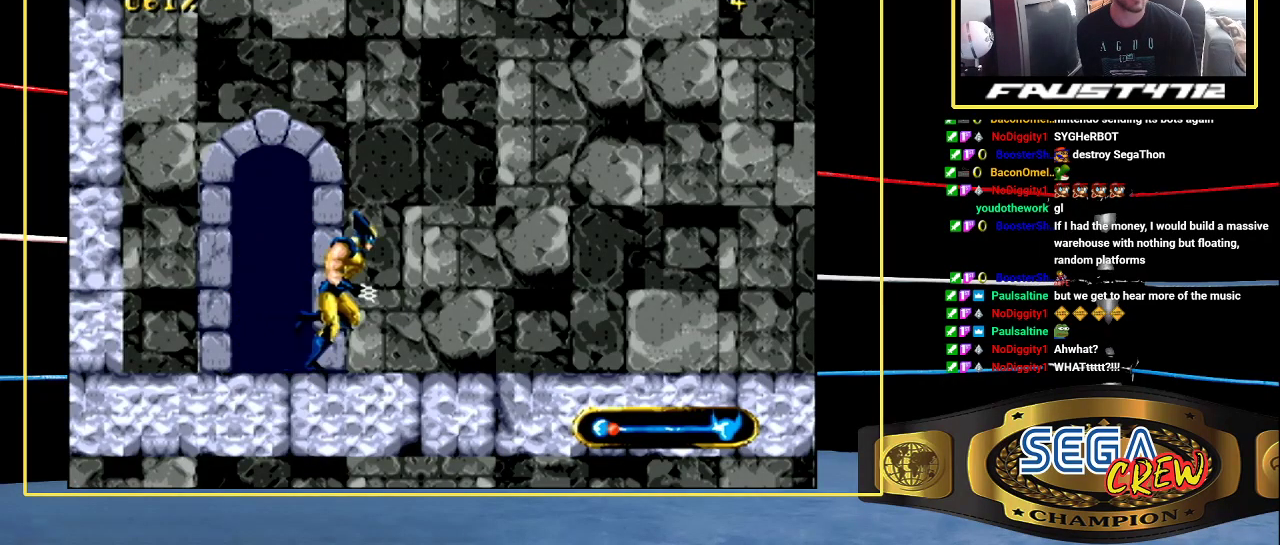
{"buttons": ["DPAD_RIGHT"], "events": []}
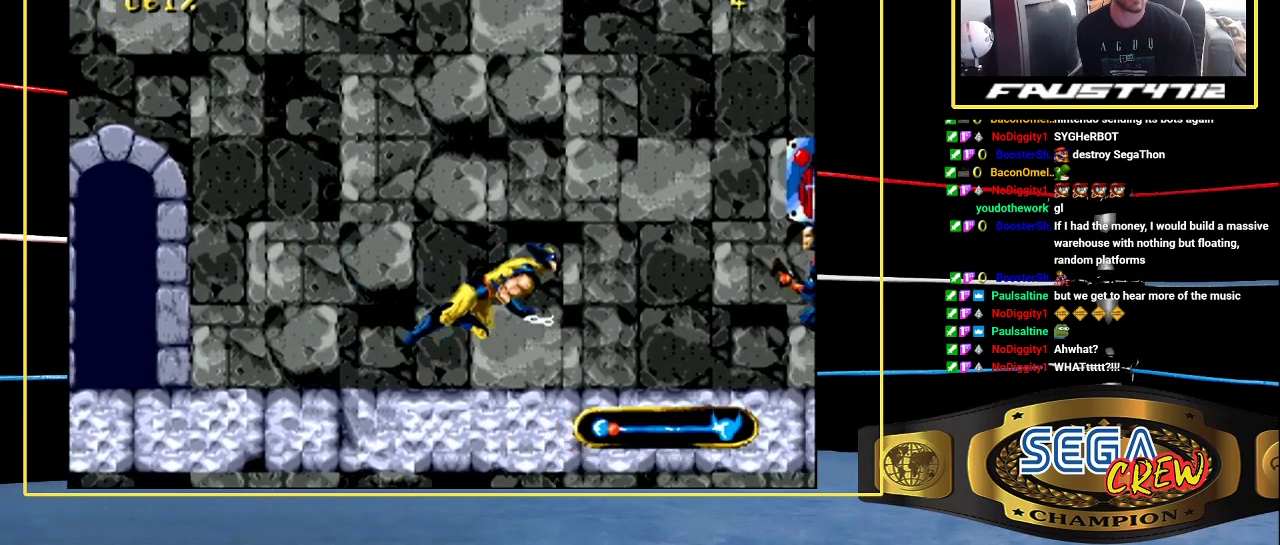
{"buttons": ["A", "DPAD_DOWN", "DPAD_RIGHT"], "events": [[283, "A", "down"], [283, "DPAD_DOWN", "down"], [367, "A", "up"], [483, "A", "down"]]}
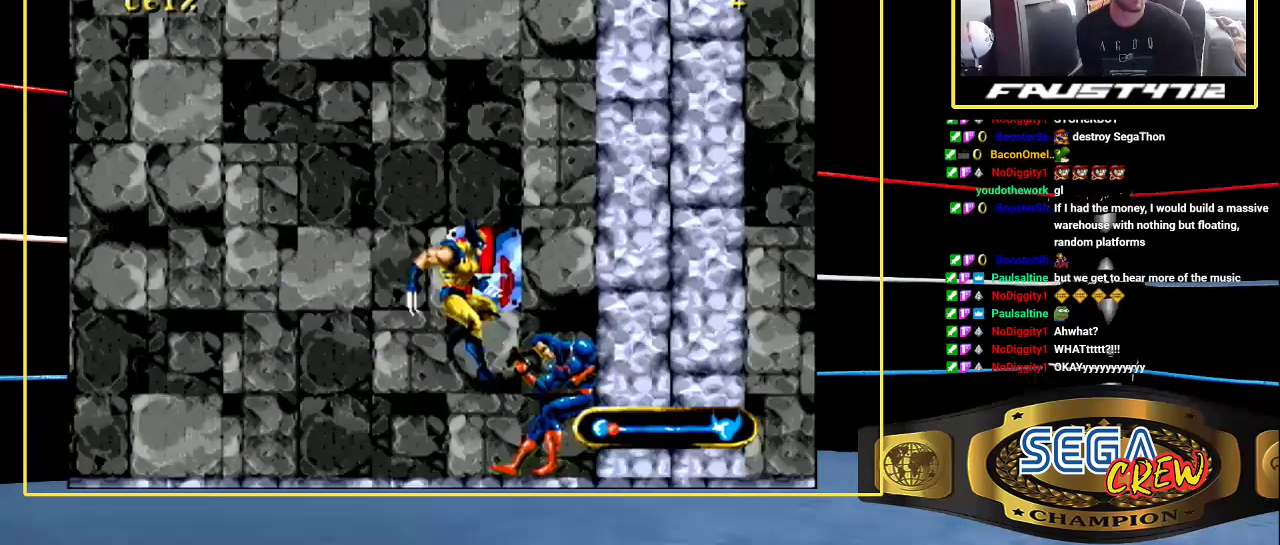
{"buttons": ["C", "DPAD_DOWN", "DPAD_RIGHT"], "events": [[33, "A", "up"], [117, "DPAD_DOWN", "up"], [367, "DPAD_DOWN", "down"], [433, "C", "down"]]}
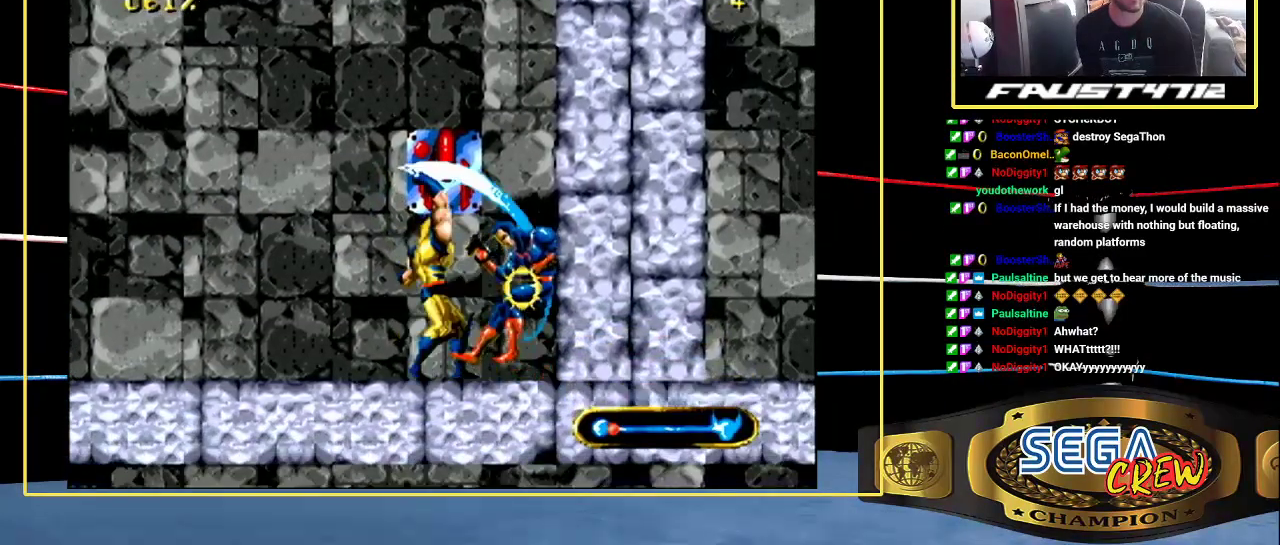
{"buttons": ["DPAD_DOWN", "DPAD_RIGHT"], "events": [[17, "C", "up"], [17, "DPAD_DOWN", "up"], [17, "DPAD_UP", "down"], [67, "C", "down"], [117, "DPAD_UP", "up"], [167, "DPAD_RIGHT", "up"], [267, "C", "up"], [417, "DPAD_DOWN", "down"], [483, "DPAD_RIGHT", "down"]]}
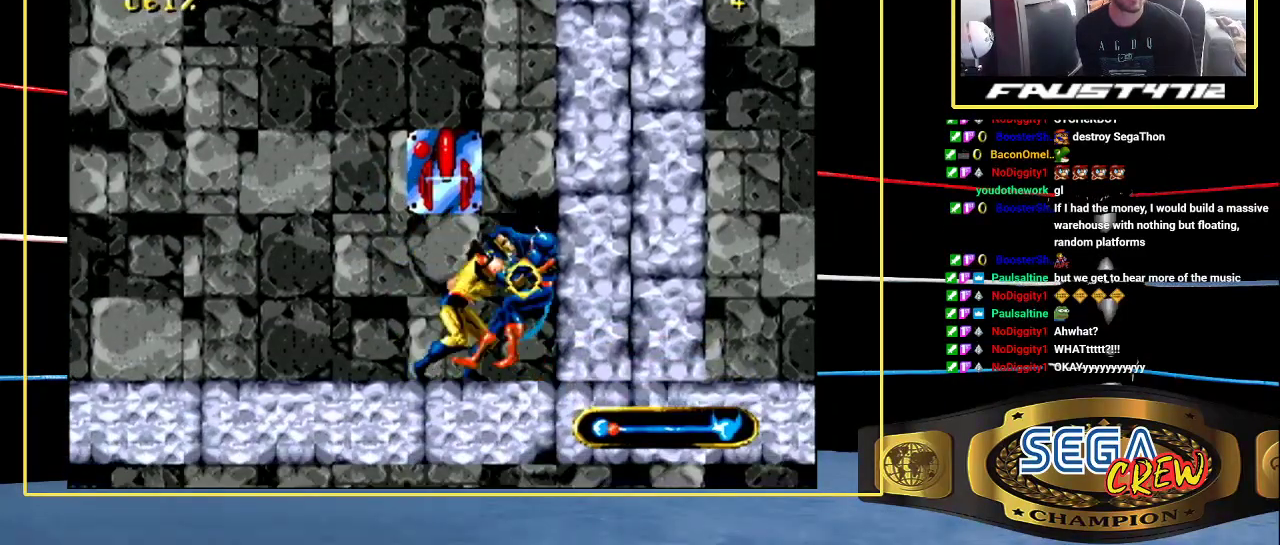
{"buttons": [], "events": [[17, "C", "down"], [83, "C", "up"], [83, "DPAD_DOWN", "up"], [83, "DPAD_UP", "down"], [200, "C", "down"], [200, "DPAD_RIGHT", "up"], [200, "DPAD_UP", "up"], [333, "C", "up"]]}
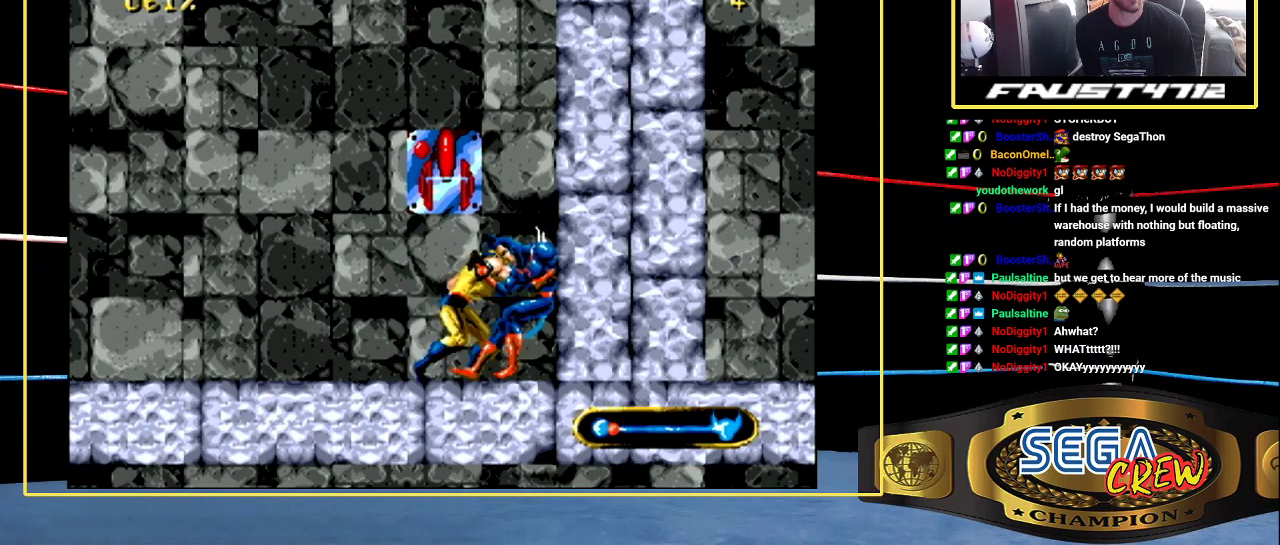
{"buttons": [], "events": [[33, "DPAD_DOWN", "down"], [133, "DPAD_RIGHT", "down"], [150, "C", "down"], [150, "DPAD_DOWN", "up"], [150, "DPAD_UP", "down"], [233, "DPAD_RIGHT", "up"], [233, "DPAD_UP", "up"], [283, "C", "up"]]}
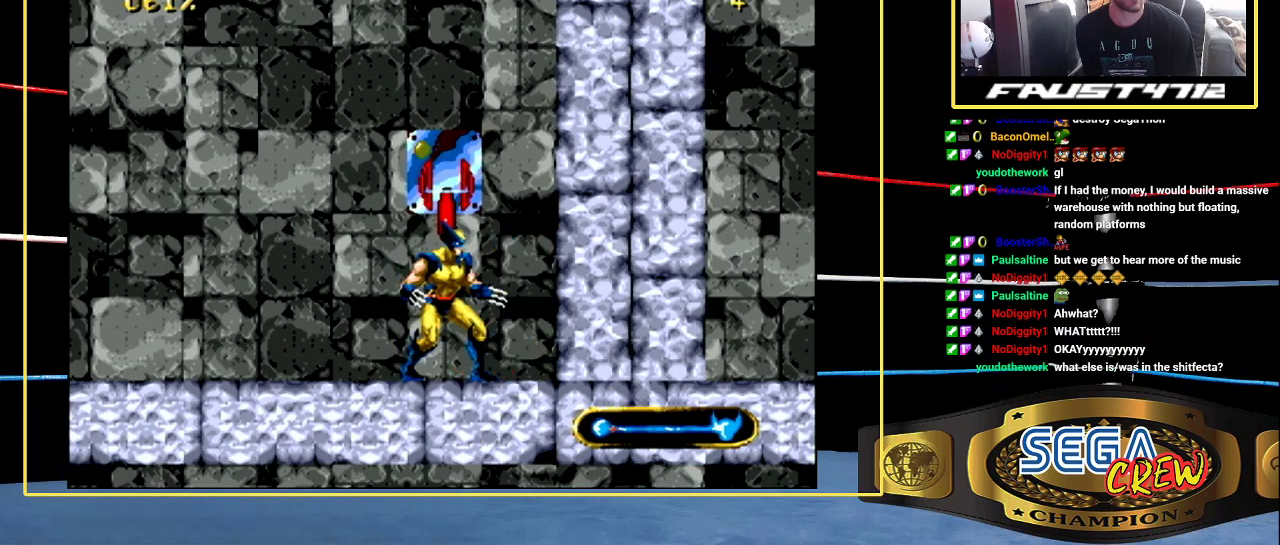
{"buttons": ["DPAD_LEFT"], "events": [[267, "A", "down"], [317, "A", "up"], [317, "DPAD_LEFT", "down"]]}
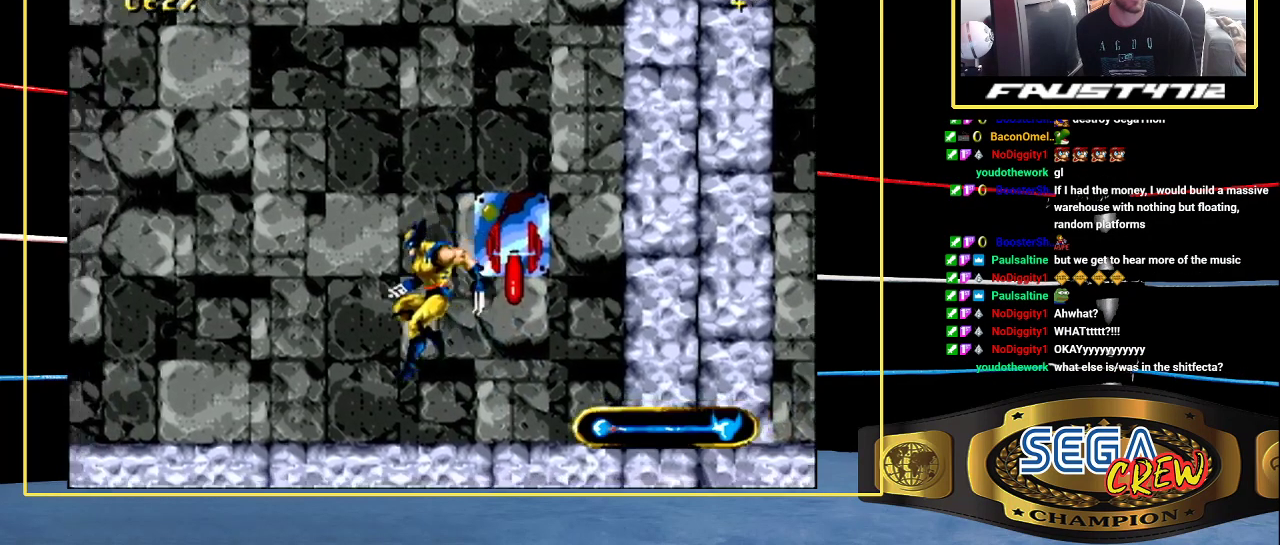
{"buttons": ["DPAD_DOWN", "DPAD_LEFT"], "events": [[283, "DPAD_DOWN", "down"], [433, "A", "down"], [483, "A", "up"]]}
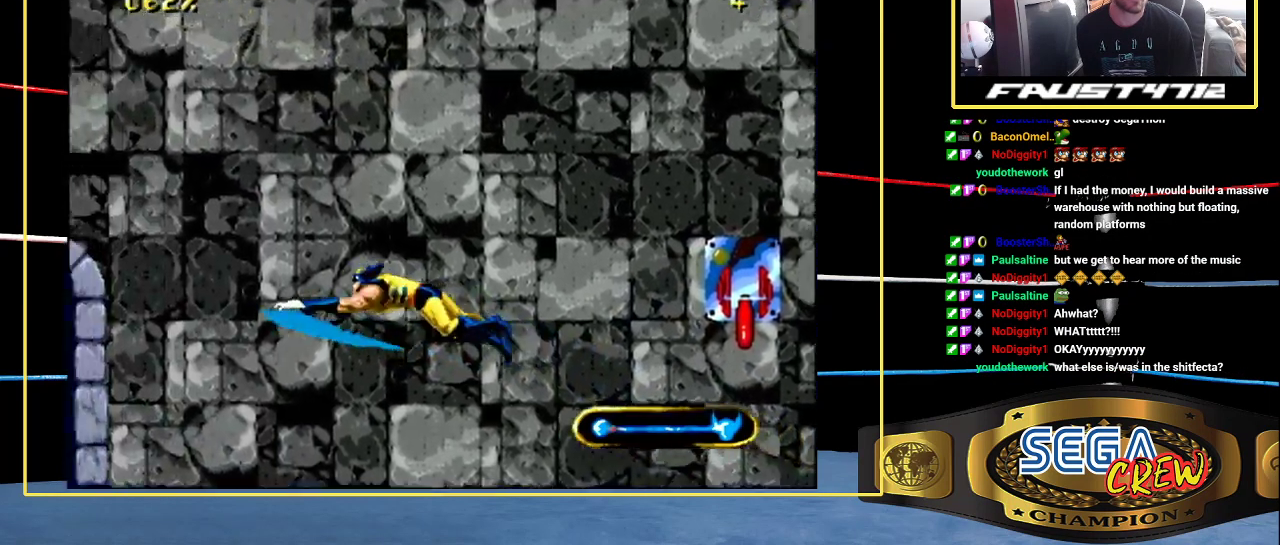
{"buttons": ["DPAD_LEFT"], "events": [[33, "A", "down"], [183, "DPAD_DOWN", "up"], [233, "A", "up"]]}
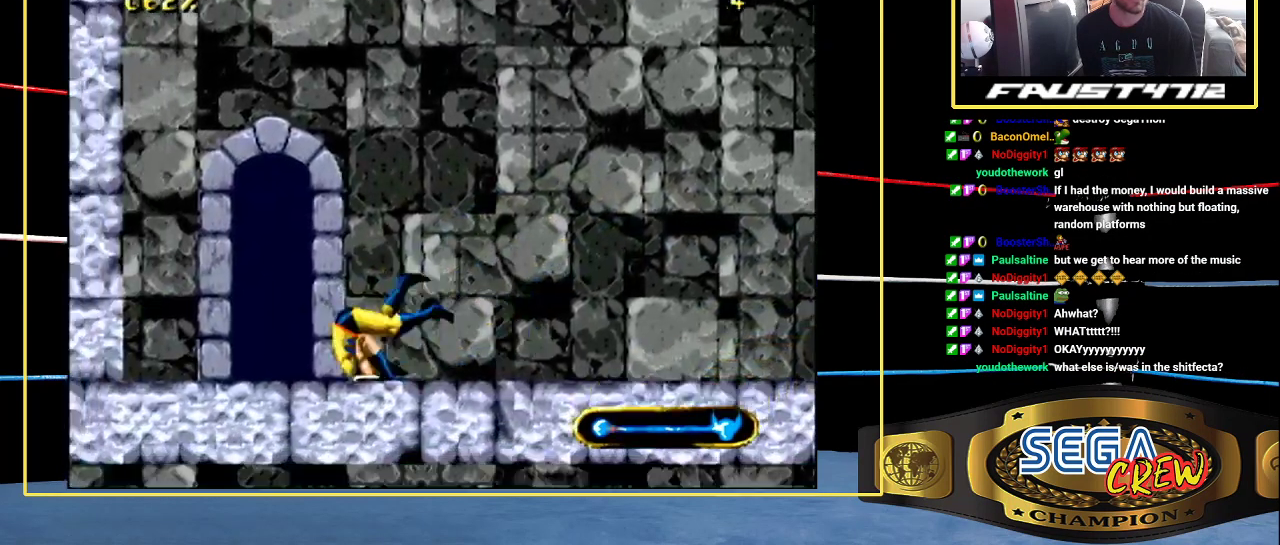
{"buttons": ["DPAD_LEFT"], "events": []}
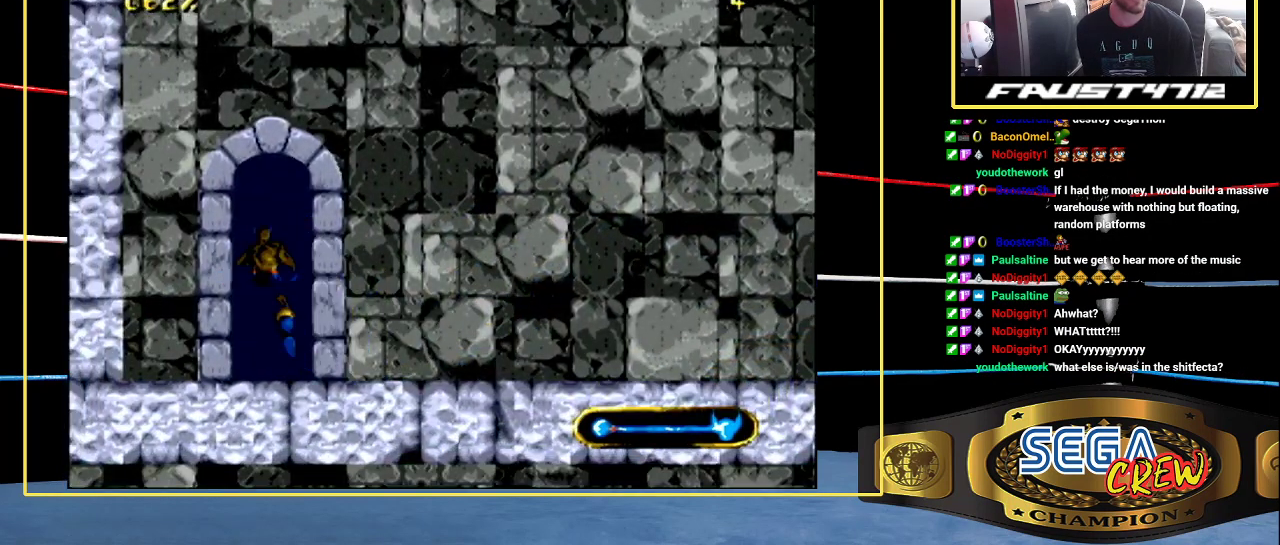
{"buttons": [], "events": [[17, "DPAD_UP", "down"], [33, "DPAD_LEFT", "up"], [33, "DPAD_RIGHT", "down"], [133, "DPAD_RIGHT", "up"], [217, "DPAD_UP", "up"]]}
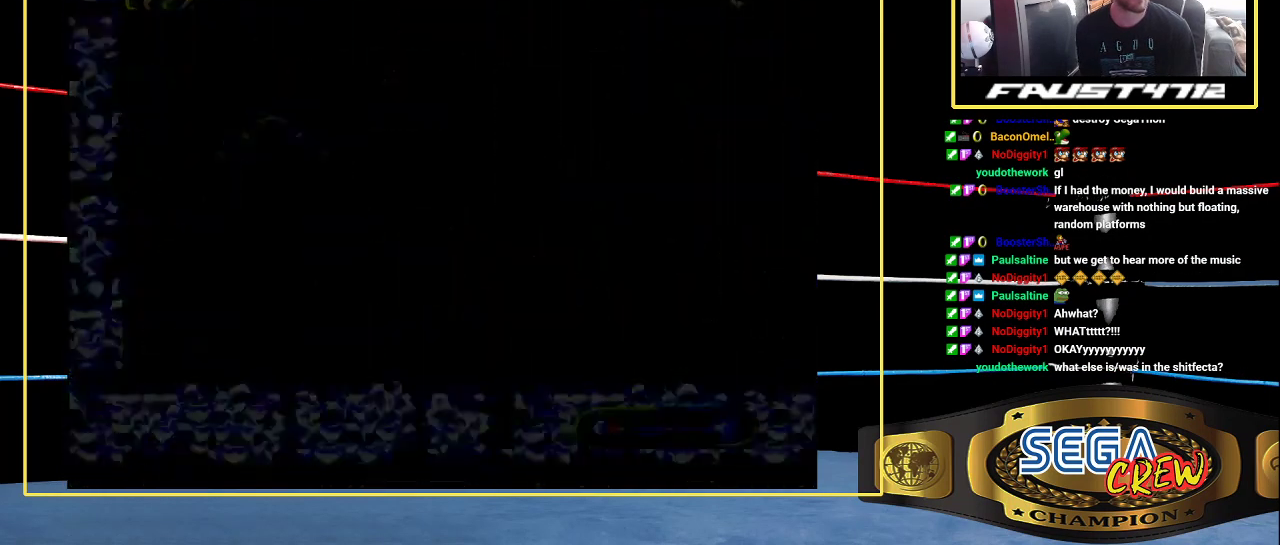
{"buttons": [], "events": []}
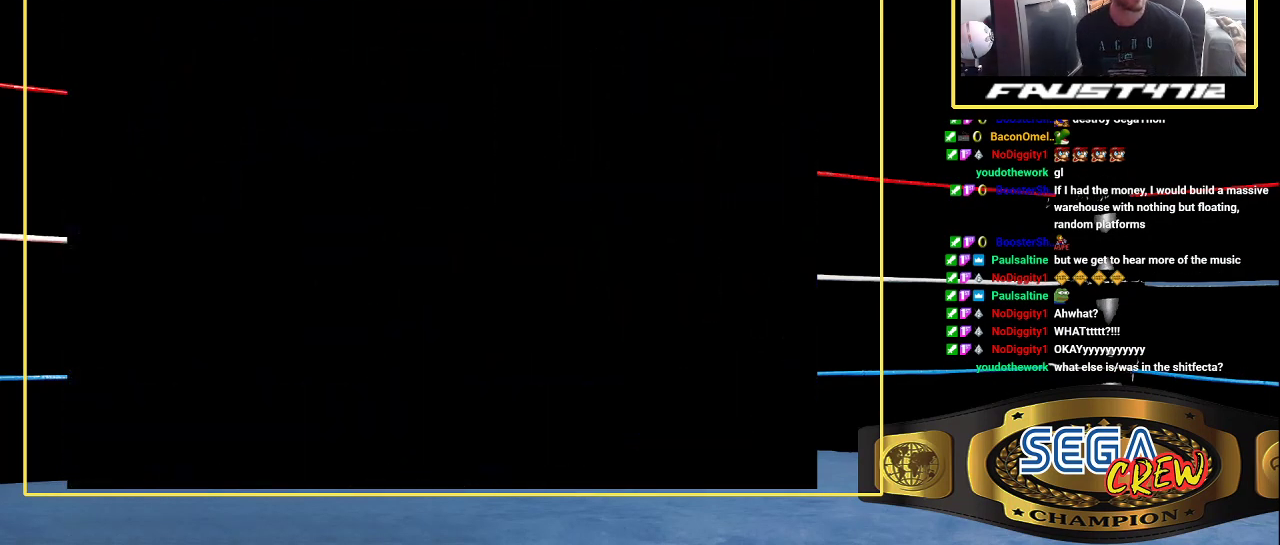
{"buttons": [], "events": []}
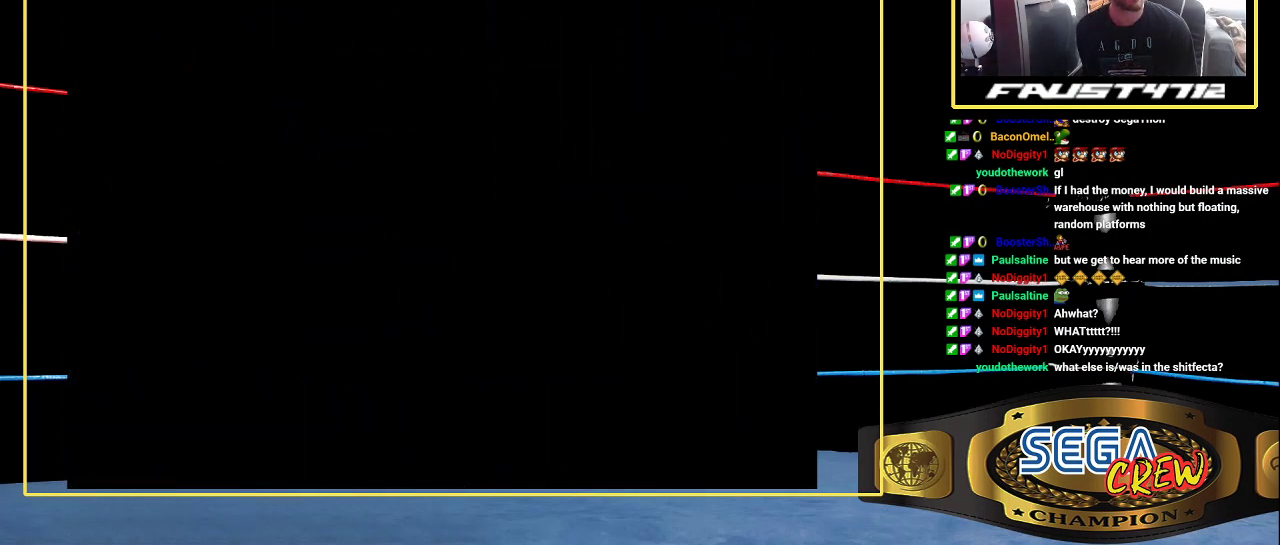
{"buttons": [], "events": []}
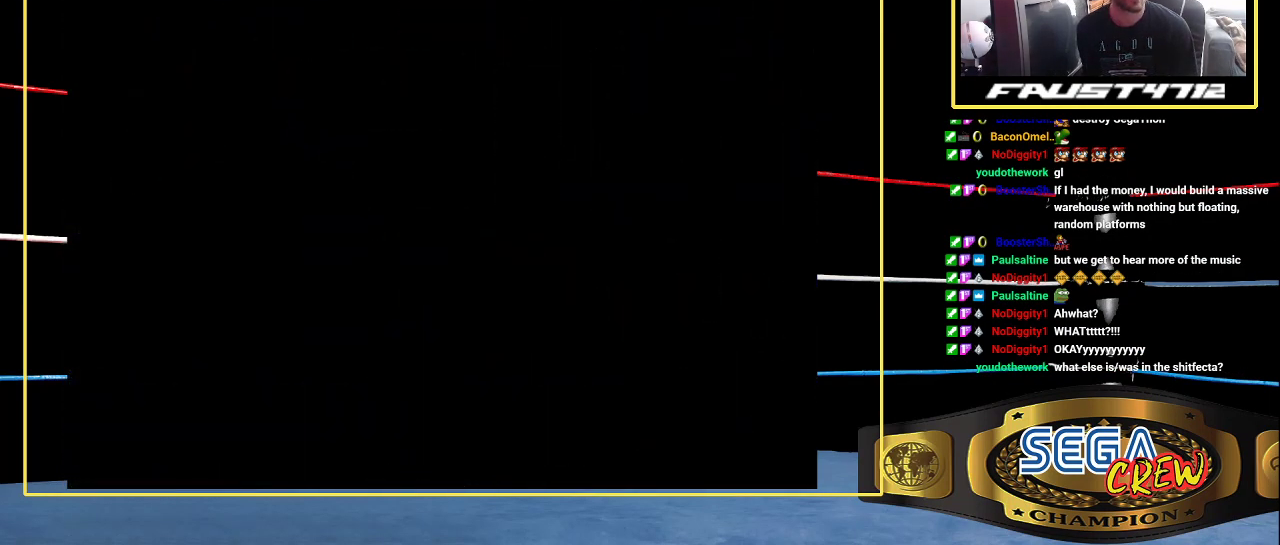
{"buttons": ["DPAD_RIGHT"], "events": [[17, "DPAD_RIGHT", "down"]]}
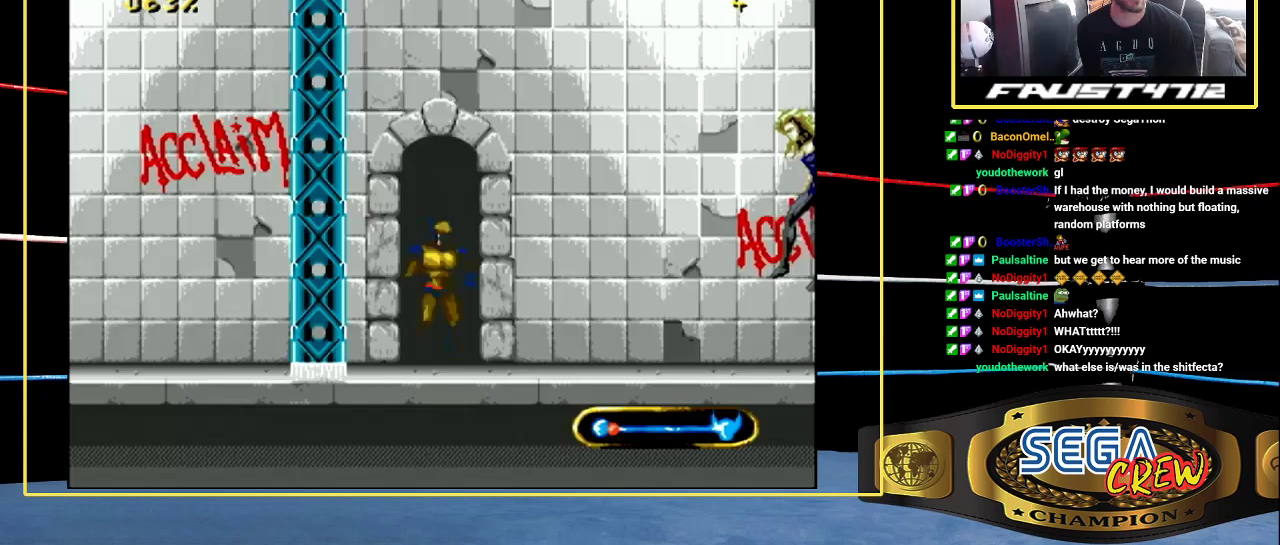
{"buttons": ["DPAD_RIGHT"], "events": []}
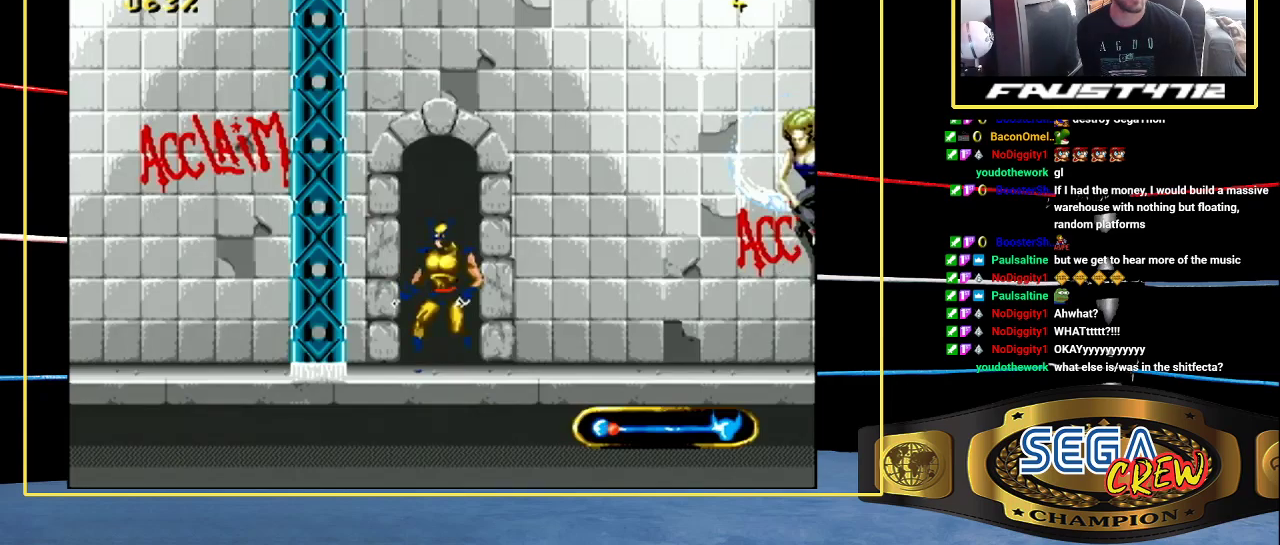
{"buttons": ["DPAD_RIGHT"], "events": []}
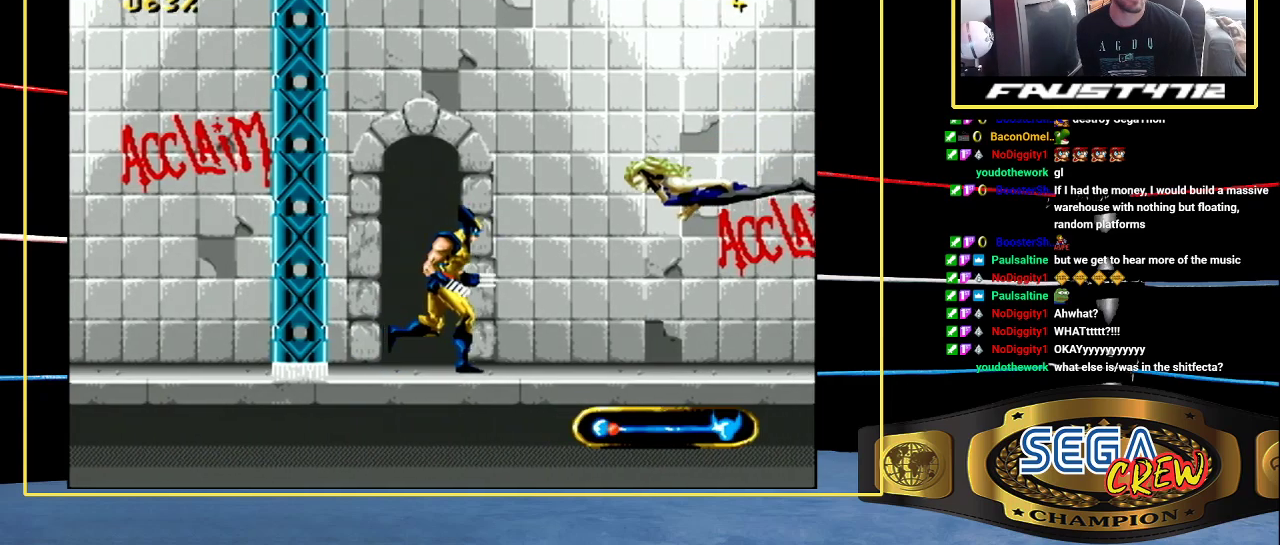
{"buttons": ["DPAD_RIGHT"], "events": []}
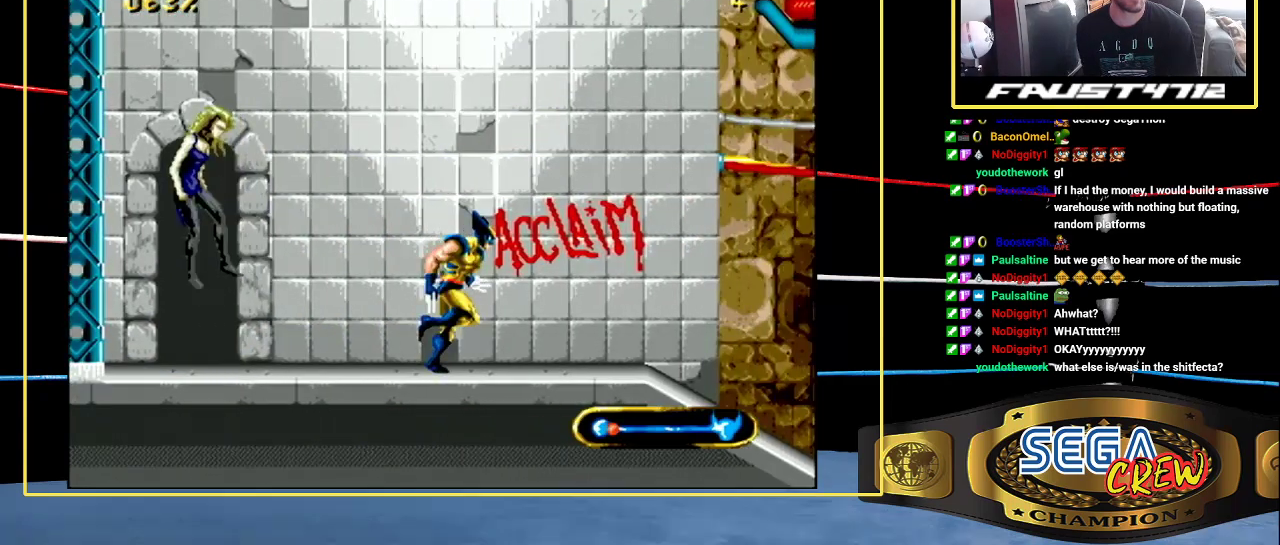
{"buttons": ["DPAD_RIGHT"], "events": []}
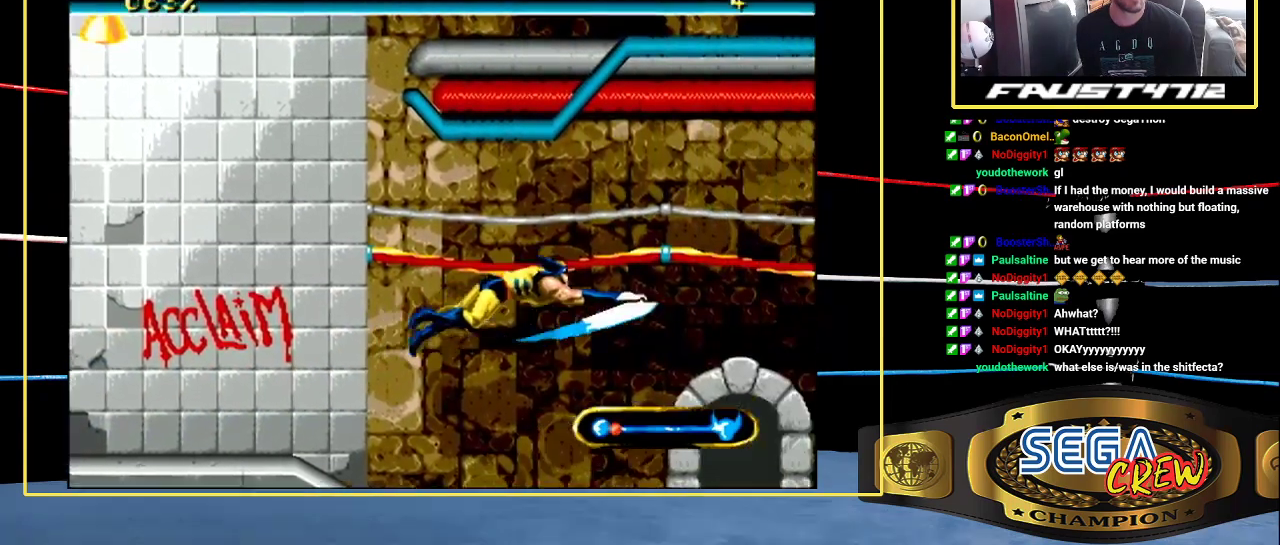
{"buttons": [], "events": [[17, "A", "down"], [17, "DPAD_DOWN", "down"], [117, "A", "up"], [167, "A", "down"], [217, "A", "up"], [217, "DPAD_DOWN", "up"], [417, "DPAD_RIGHT", "up"]]}